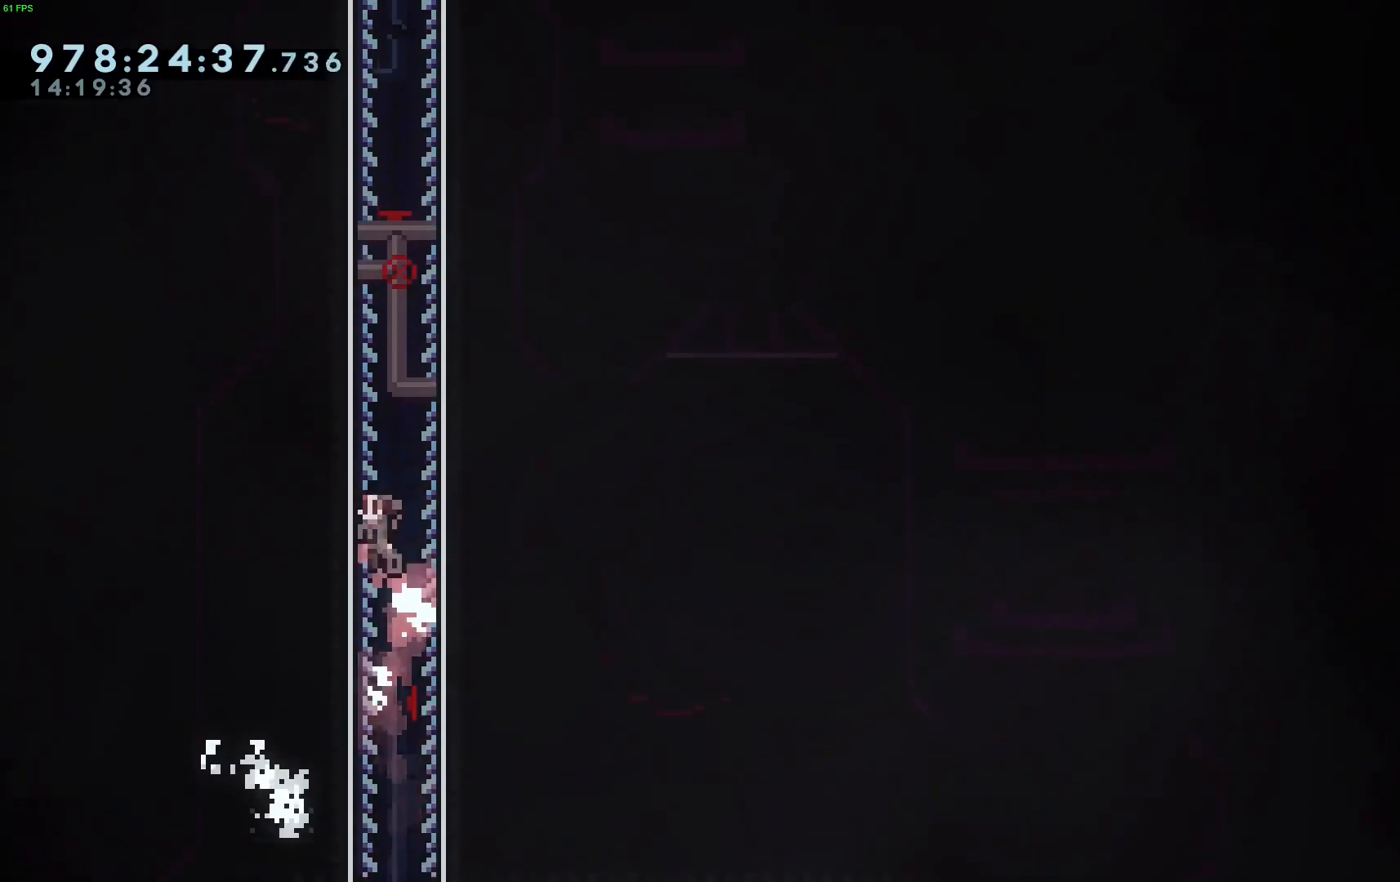
Gameplay with keyboard; each line is a JSON object with the keys held at the frame after it. "events" lists presses ("down") and releases ("up") of "dash", "demo", "down", "grab", "jump", "jump2", "left", "right" and "up" between this image and that frame as [ms after this image, input, new state], when the widget could be followed in between. No other keys are recorded. Mouse input is not recorded. Key names are as the overlay labels them; some are game actions (e.g. jump) rather than physical keys.
{"keys": ["jump", "jump2"], "events": [[17, "jump2", "up"], [50, "jump", "down"], [100, "jump2", "down"], [150, "jump", "up"], [250, "jump2", "up"], [283, "jump", "down"], [283, "jump2", "down"], [333, "jump", "up"], [433, "jump2", "up"], [483, "jump", "down"], [483, "jump2", "down"]]}
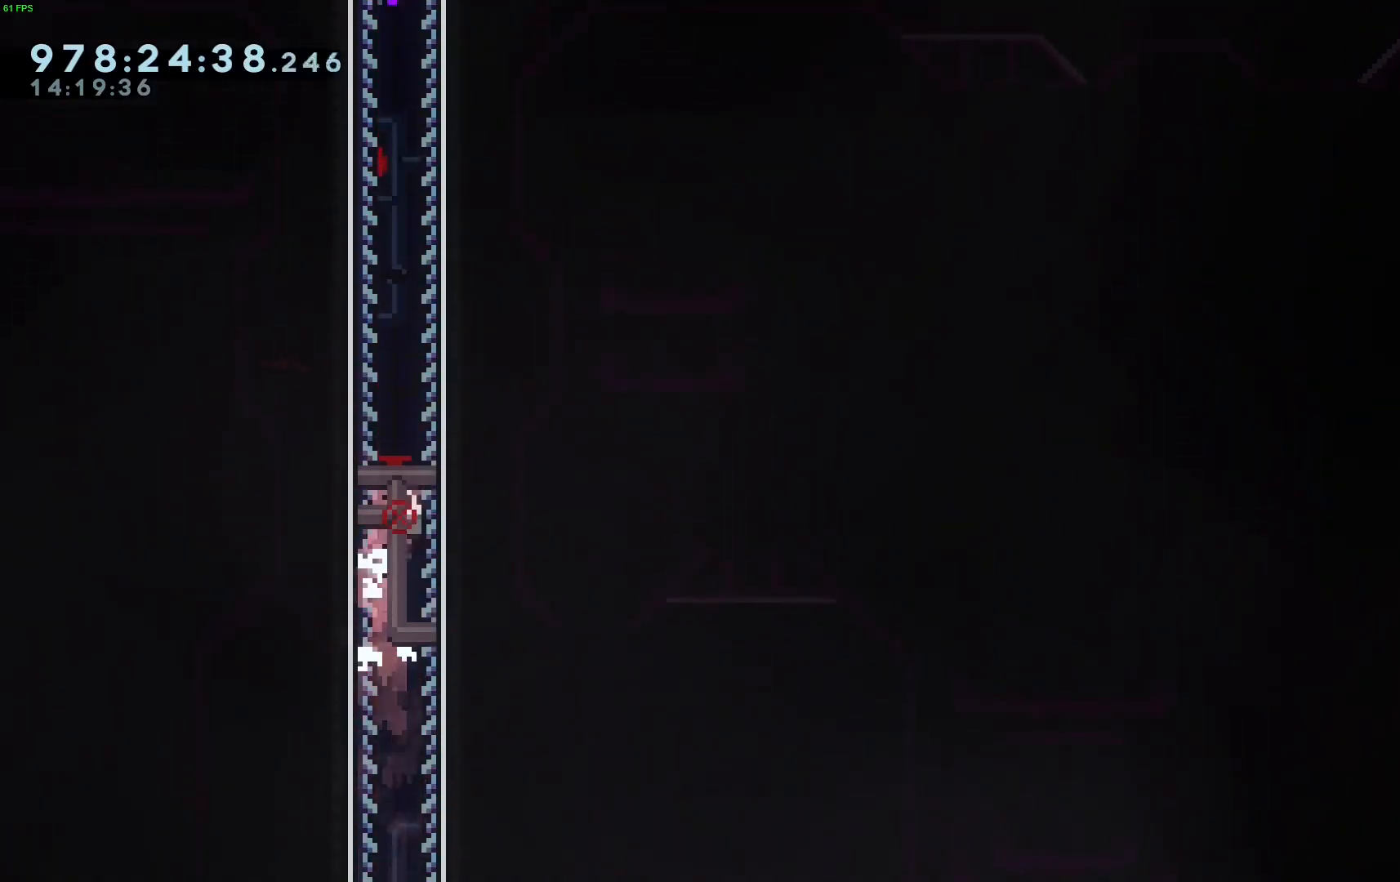
{"keys": ["jump2"], "events": [[67, "jump", "up"], [117, "jump2", "up"], [167, "jump", "down"], [217, "jump2", "down"], [267, "jump", "up"], [350, "jump2", "up"], [400, "jump", "down"], [400, "jump2", "down"], [500, "jump", "up"]]}
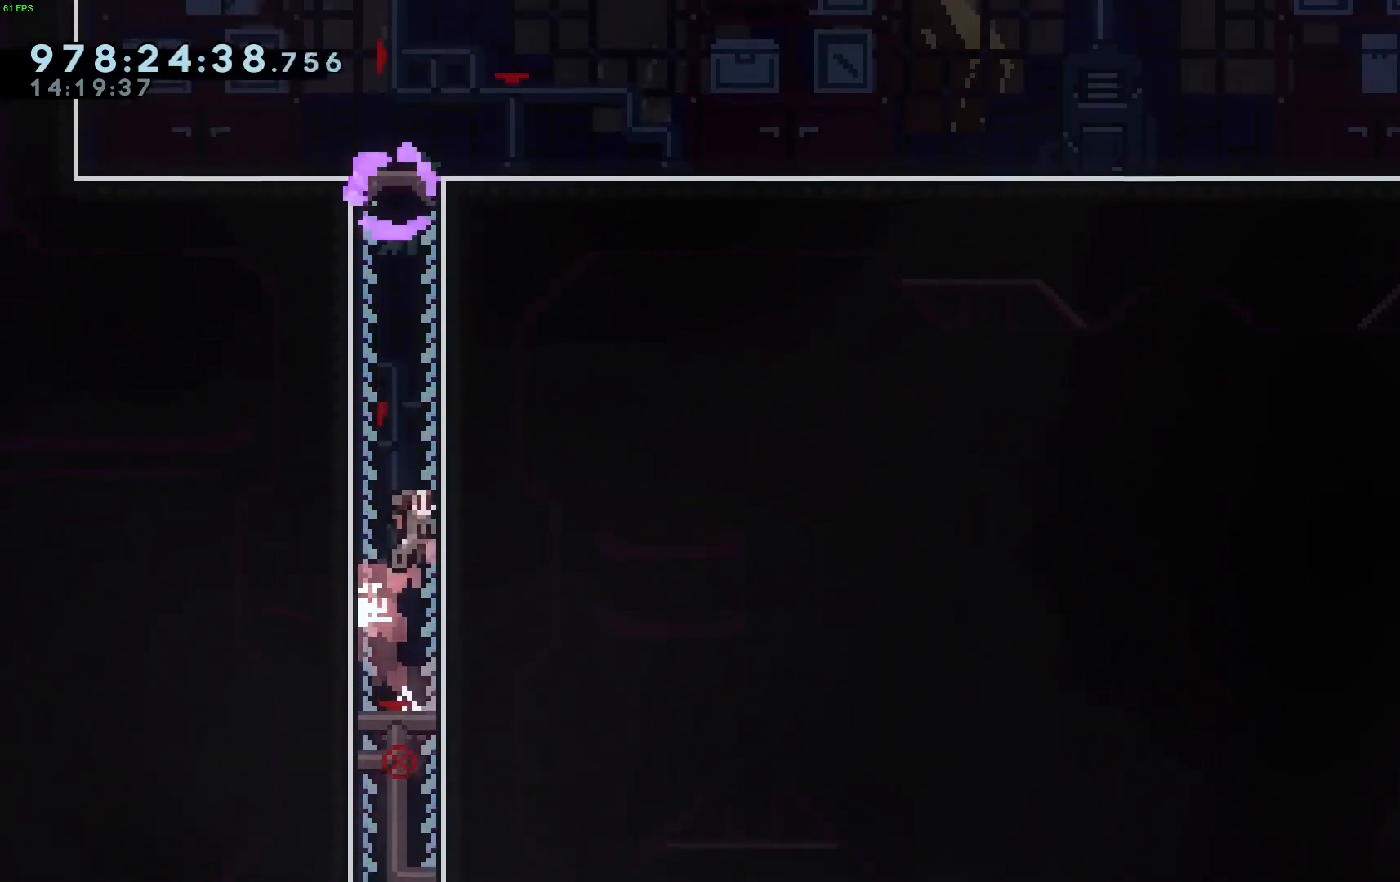
{"keys": [], "events": [[33, "jump2", "up"], [83, "jump", "down"], [133, "jump2", "down"], [183, "jump", "up"], [233, "jump2", "up"], [317, "jump", "down"], [317, "jump2", "down"], [417, "jump", "up"], [417, "jump2", "up"]]}
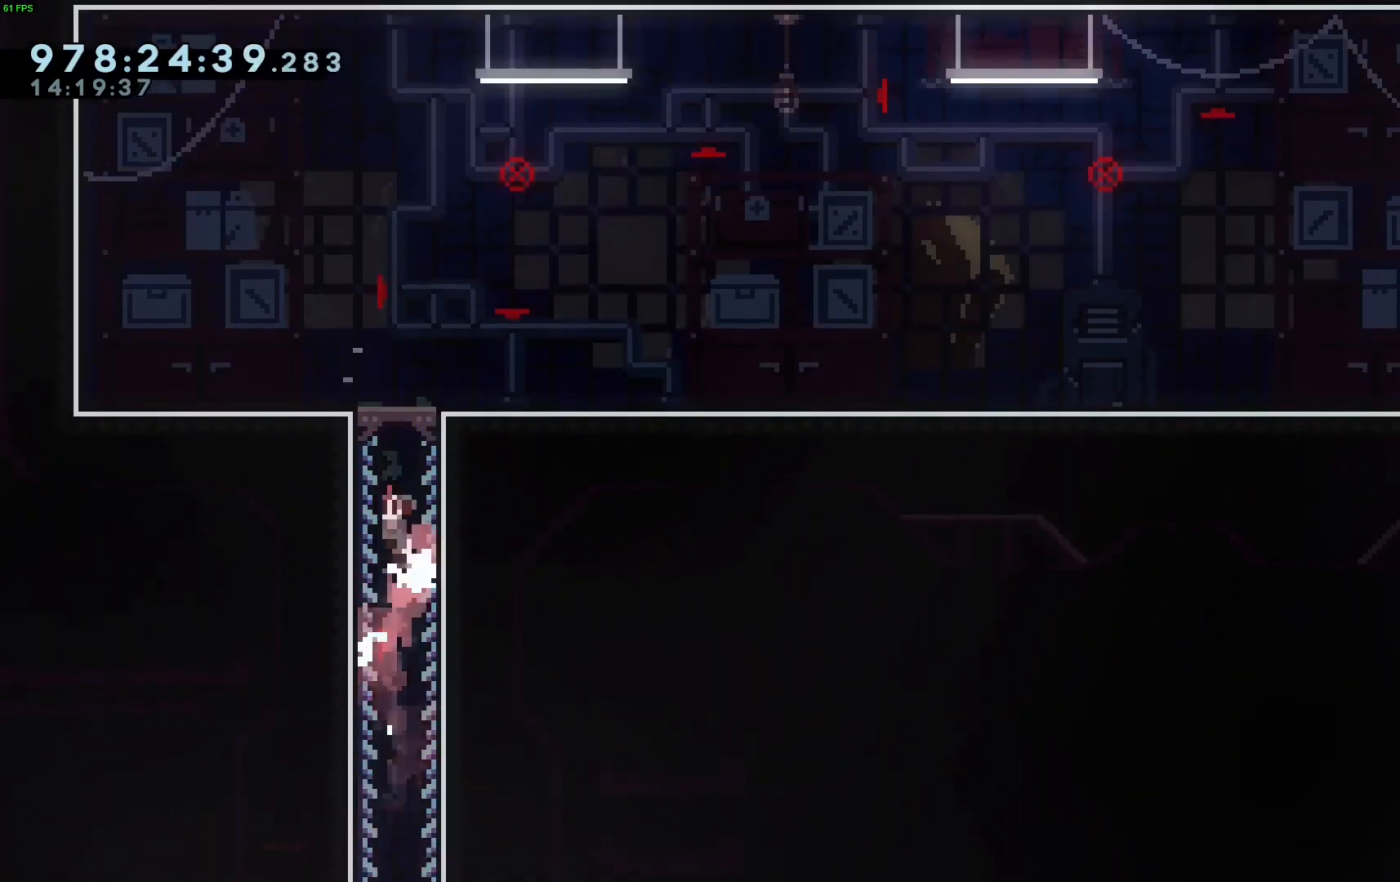
{"keys": ["jump", "jump2"], "events": [[17, "jump", "down"], [17, "jump2", "down"], [100, "jump", "up"], [100, "jump2", "up"], [200, "jump", "down"], [200, "jump2", "down"], [283, "jump", "up"], [283, "jump2", "up"], [383, "jump", "down"], [383, "jump2", "down"]]}
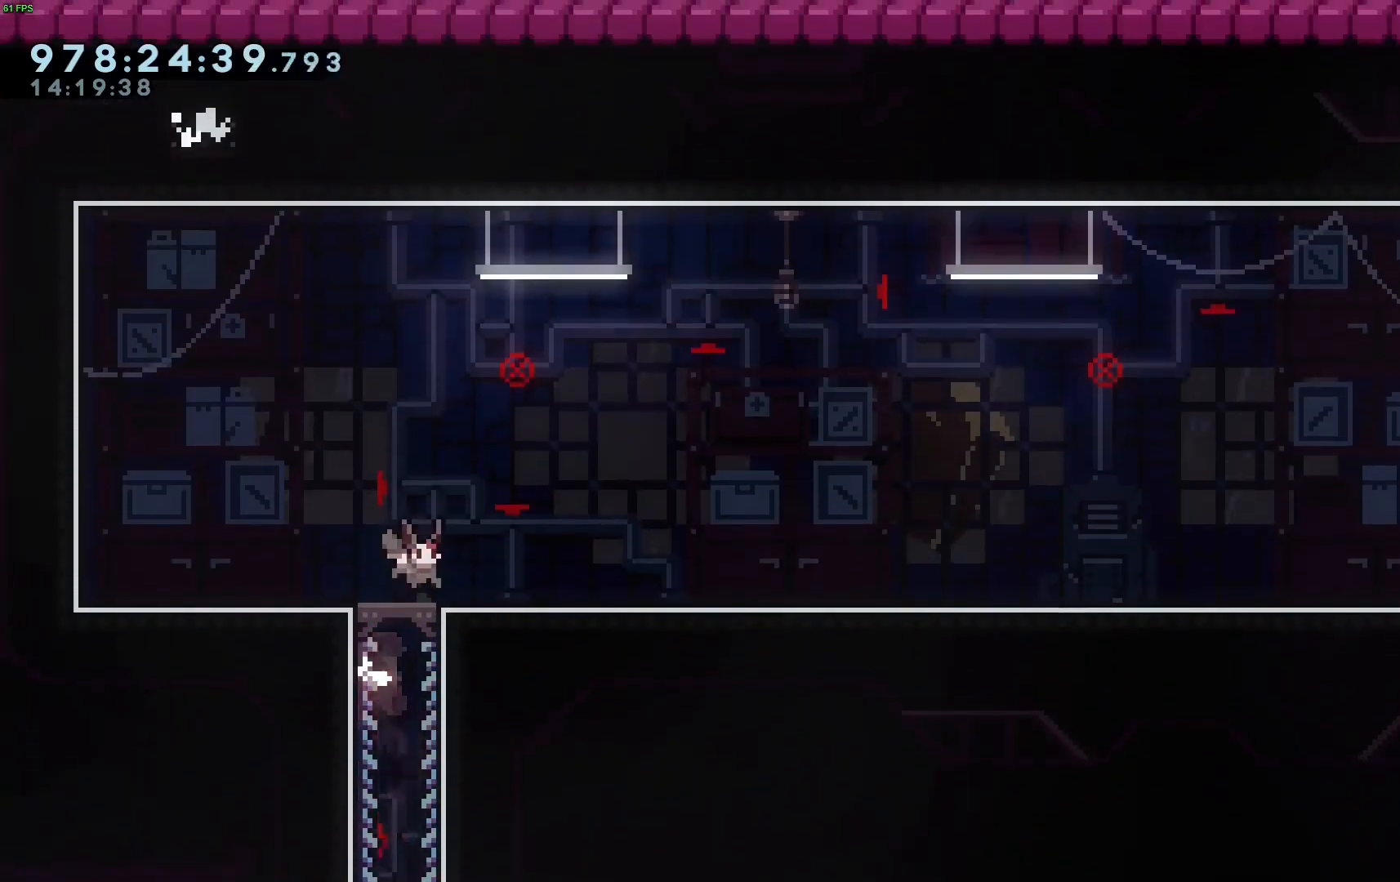
{"keys": ["right"], "events": [[17, "jump", "up"], [17, "jump2", "up"], [17, "right", "down"]]}
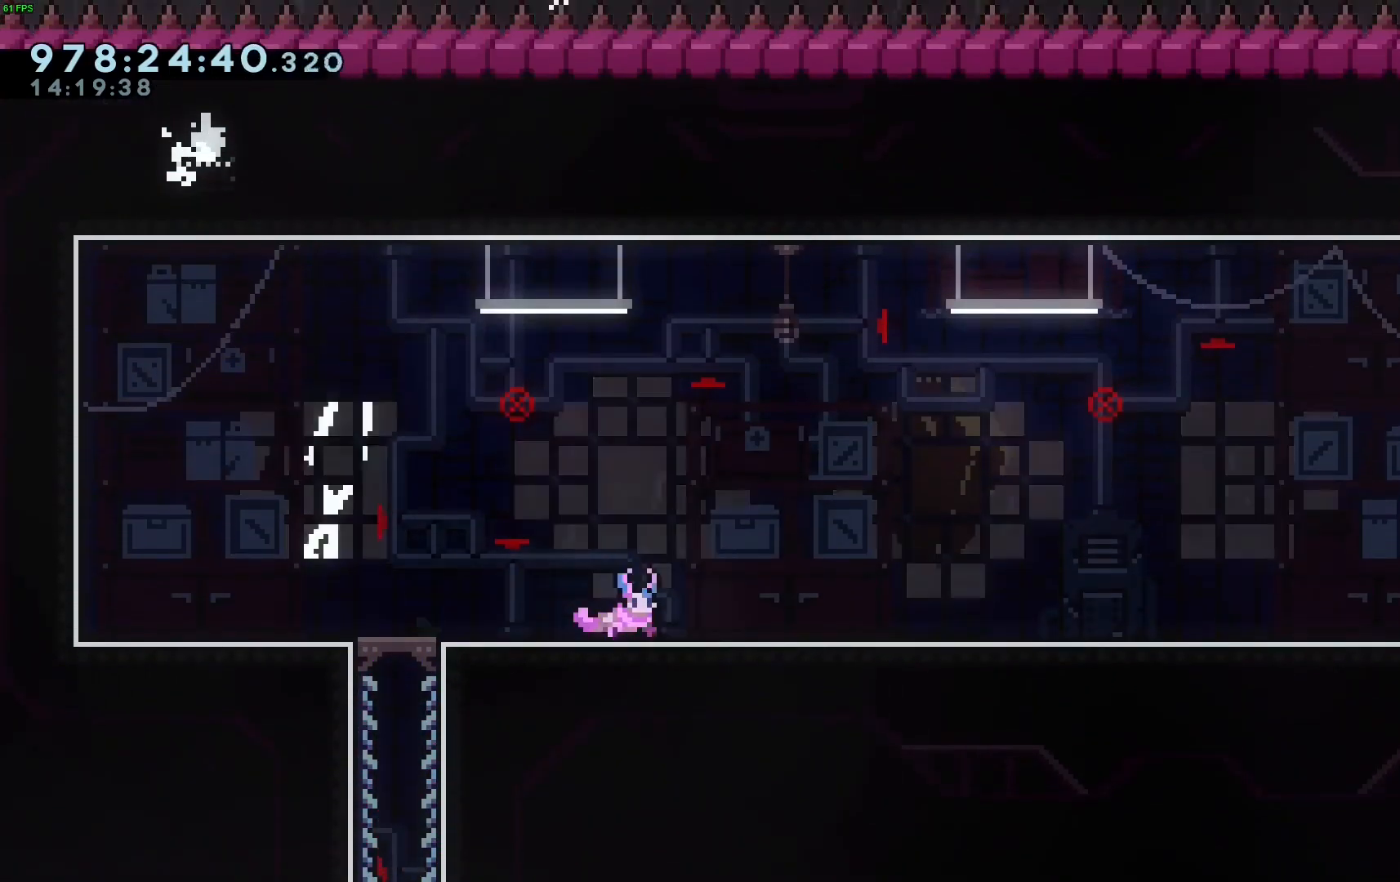
{"keys": ["dash", "down", "jump", "left"], "events": [[50, "dash", "down"], [50, "down", "down"], [50, "left", "down"], [50, "right", "up"], [183, "dash", "up"], [183, "jump", "down"], [183, "left", "up"], [183, "right", "down"], [267, "dash", "down"], [317, "jump", "up"], [383, "dash", "up"], [383, "left", "down"], [417, "jump", "down"], [417, "right", "up"], [467, "dash", "down"]]}
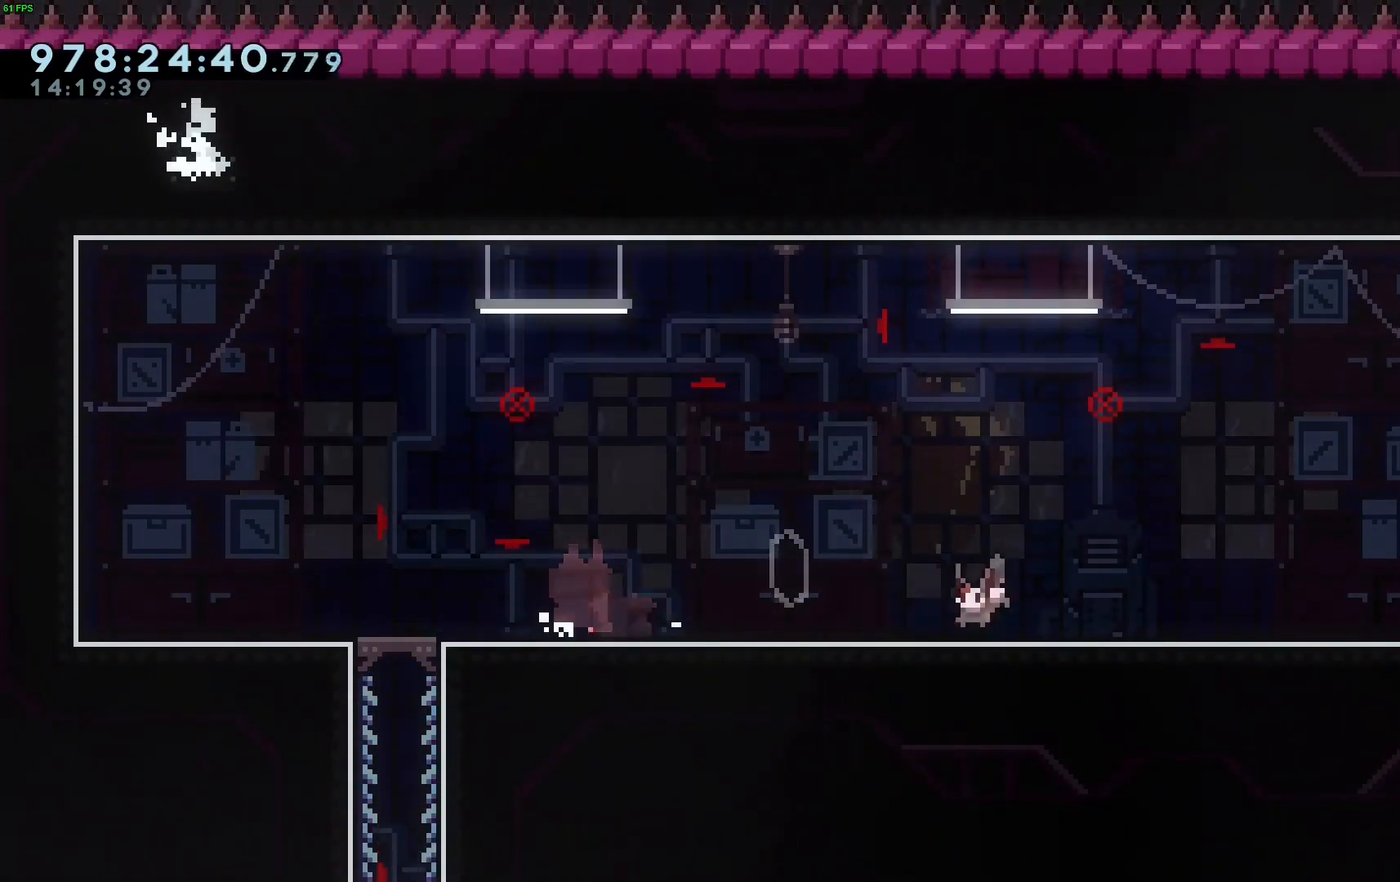
{"keys": ["dash", "down", "jump", "right"], "events": [[50, "jump", "up"], [100, "dash", "up"], [150, "dash", "down"], [150, "jump", "down"], [250, "jump", "up"], [300, "dash", "up"], [333, "right", "down"], [383, "dash", "down"], [383, "left", "up"], [433, "jump", "down"]]}
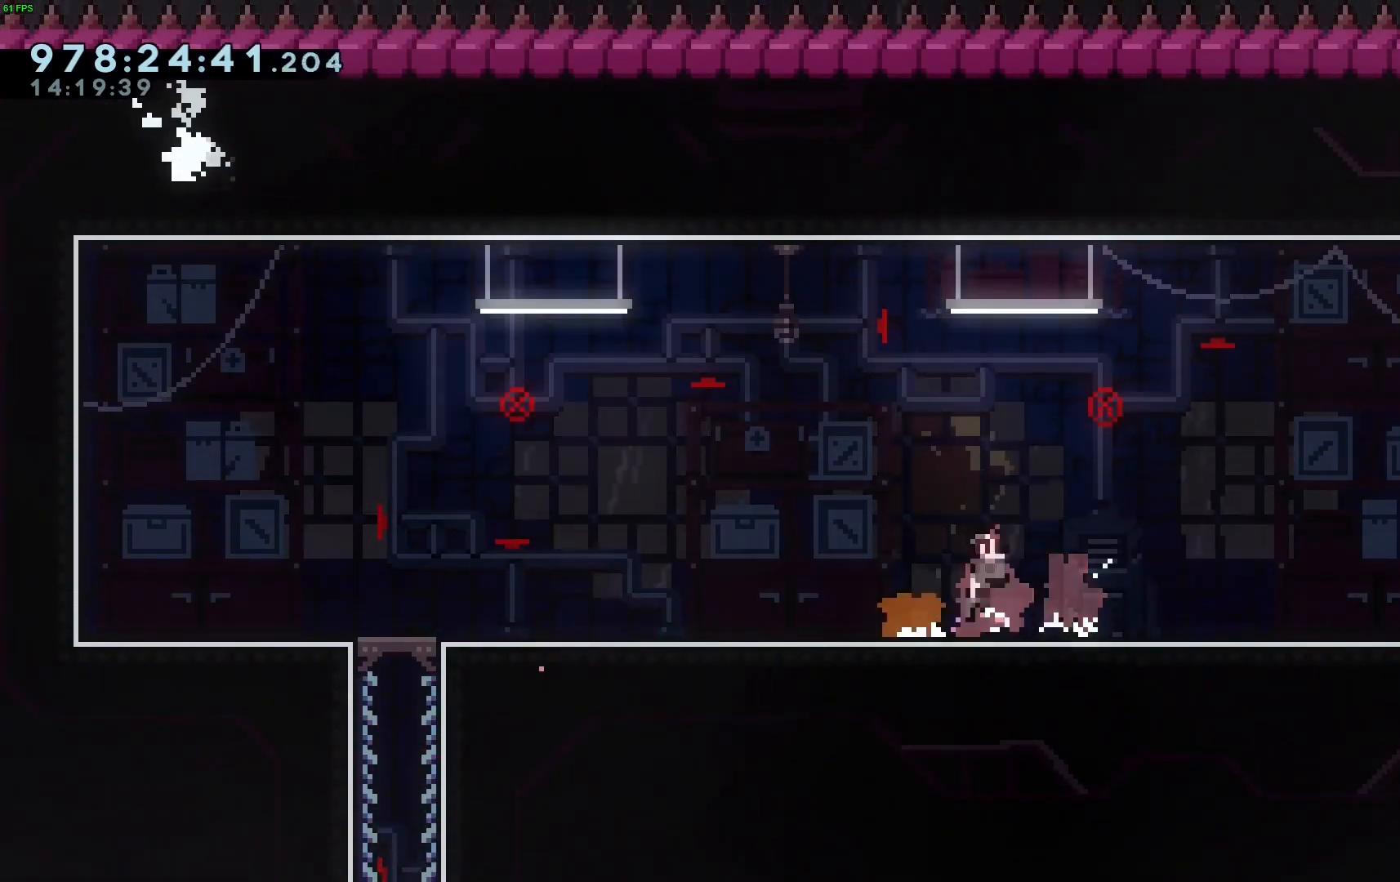
{"keys": ["down", "right"], "events": [[33, "dash", "up"], [33, "jump", "up"], [217, "dash", "down"], [217, "jump", "down"], [317, "jump", "up"], [350, "dash", "up"]]}
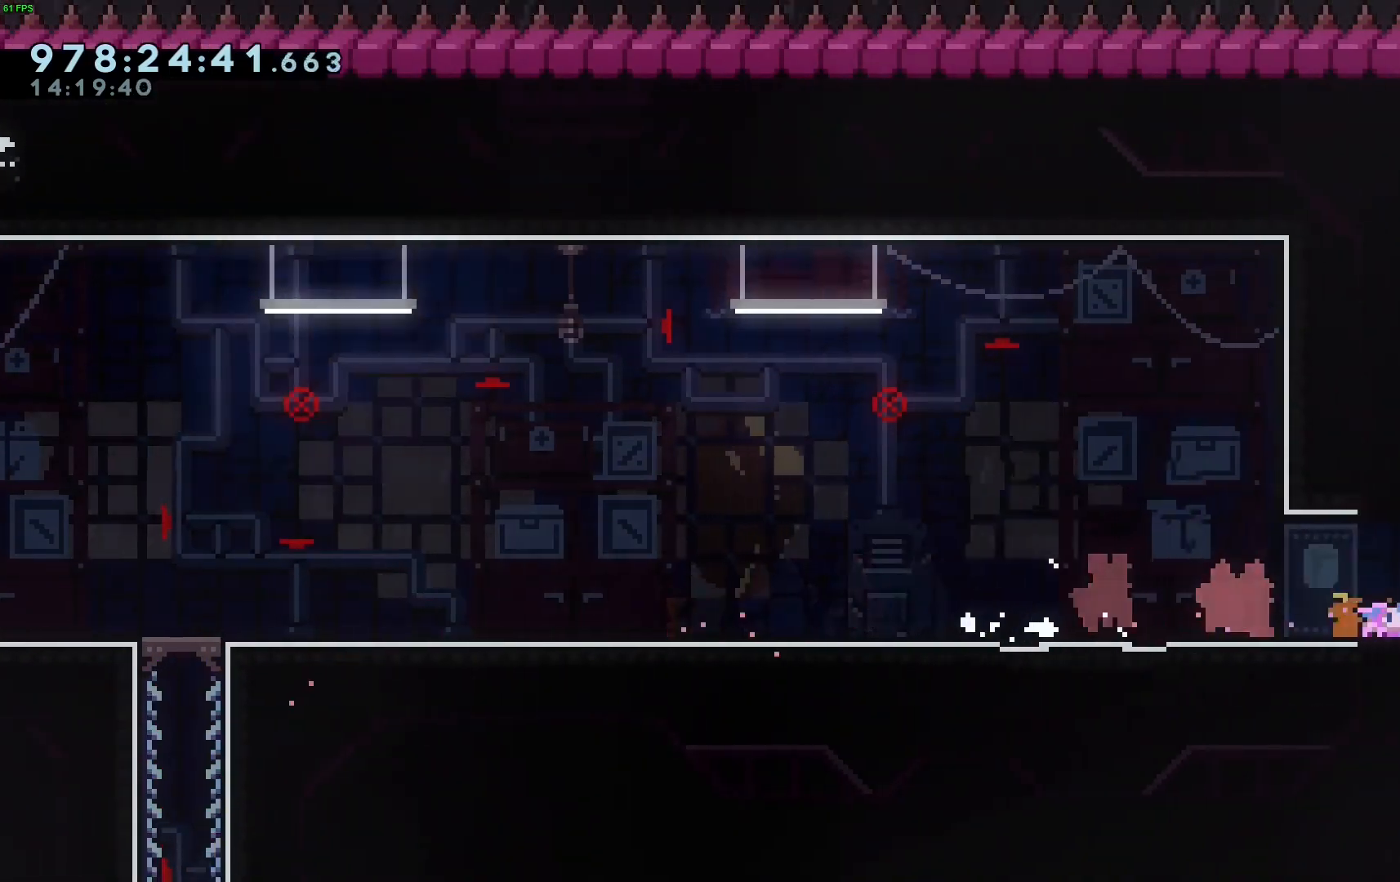
{"keys": ["down", "right"], "events": []}
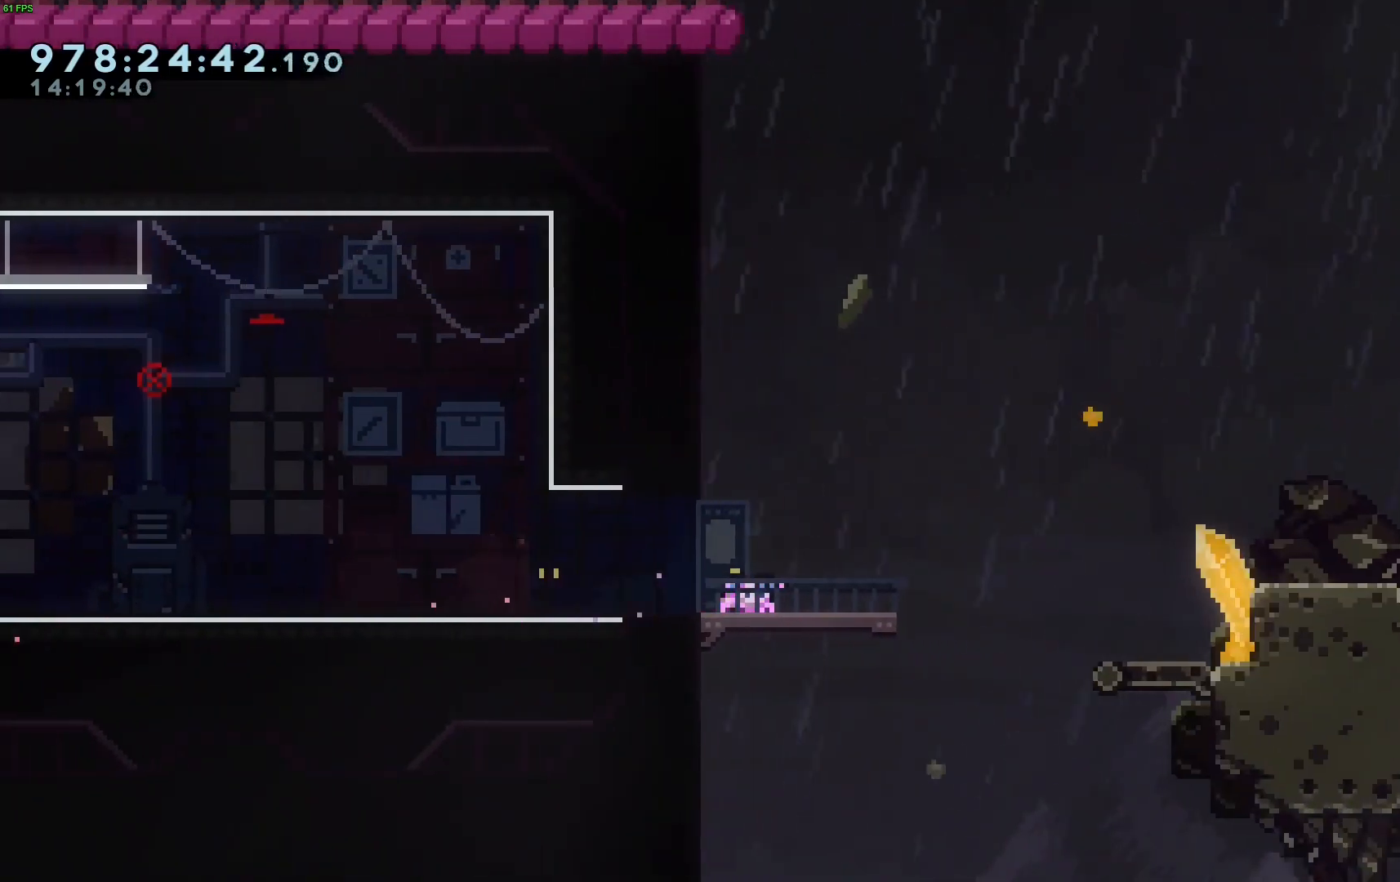
{"keys": [], "events": [[167, "down", "up"], [200, "right", "up"]]}
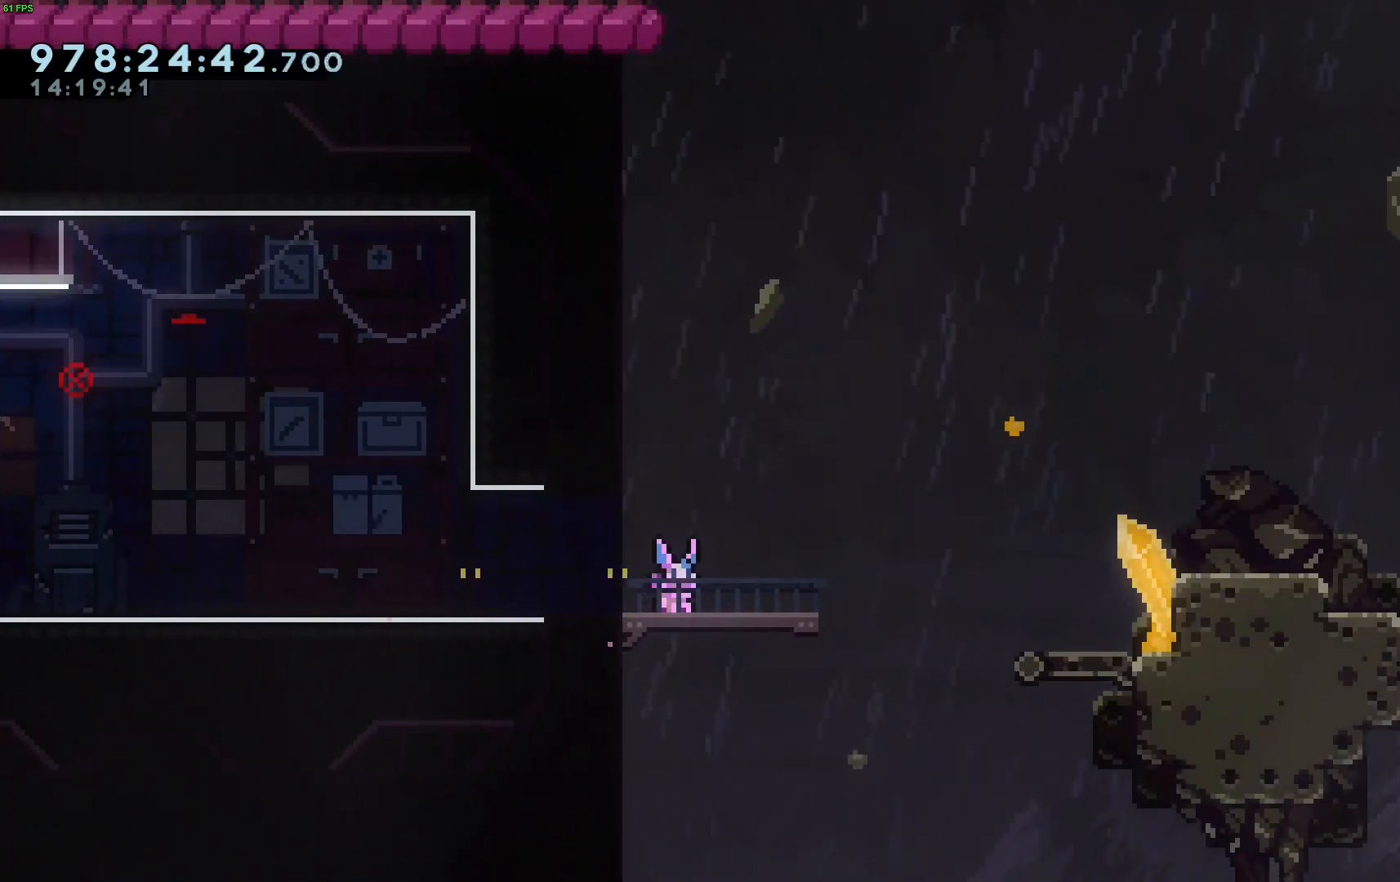
{"keys": ["jump", "right"], "events": [[67, "right", "down"], [350, "jump", "down"]]}
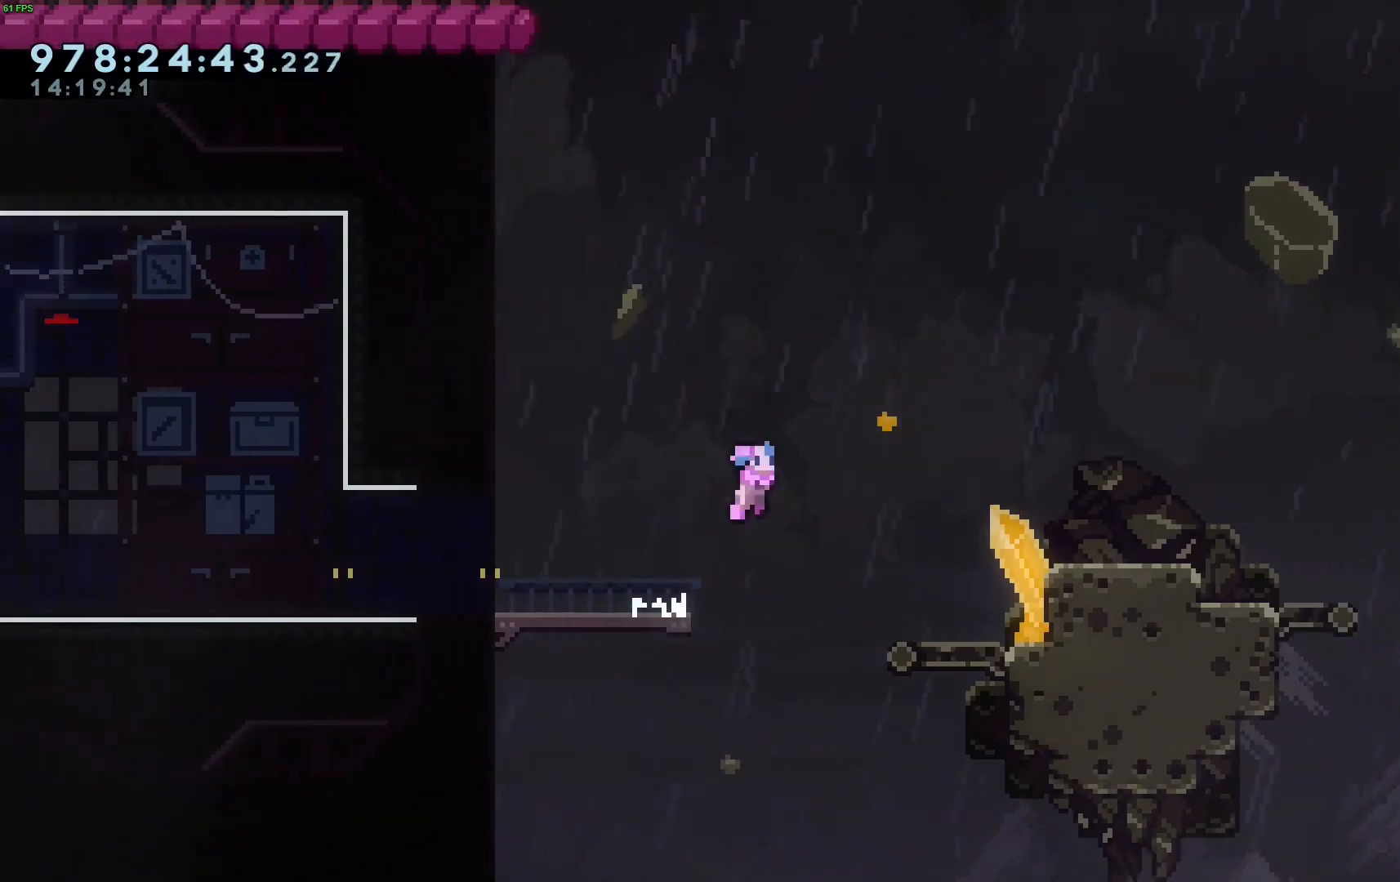
{"keys": [], "events": [[417, "jump", "up"], [467, "right", "up"]]}
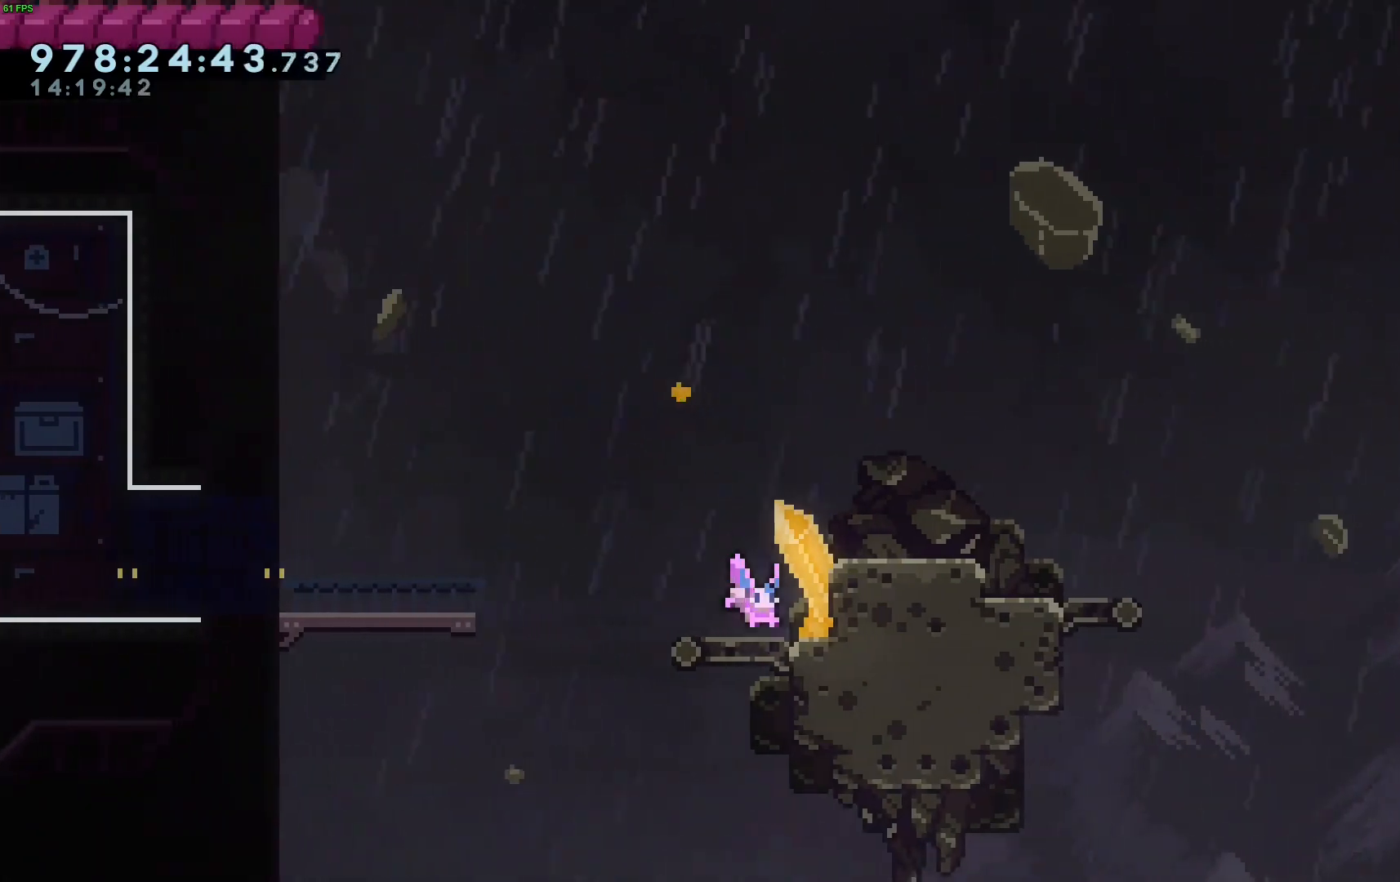
{"keys": ["right"], "events": [[67, "jump", "down"], [150, "right", "down"], [483, "jump", "up"]]}
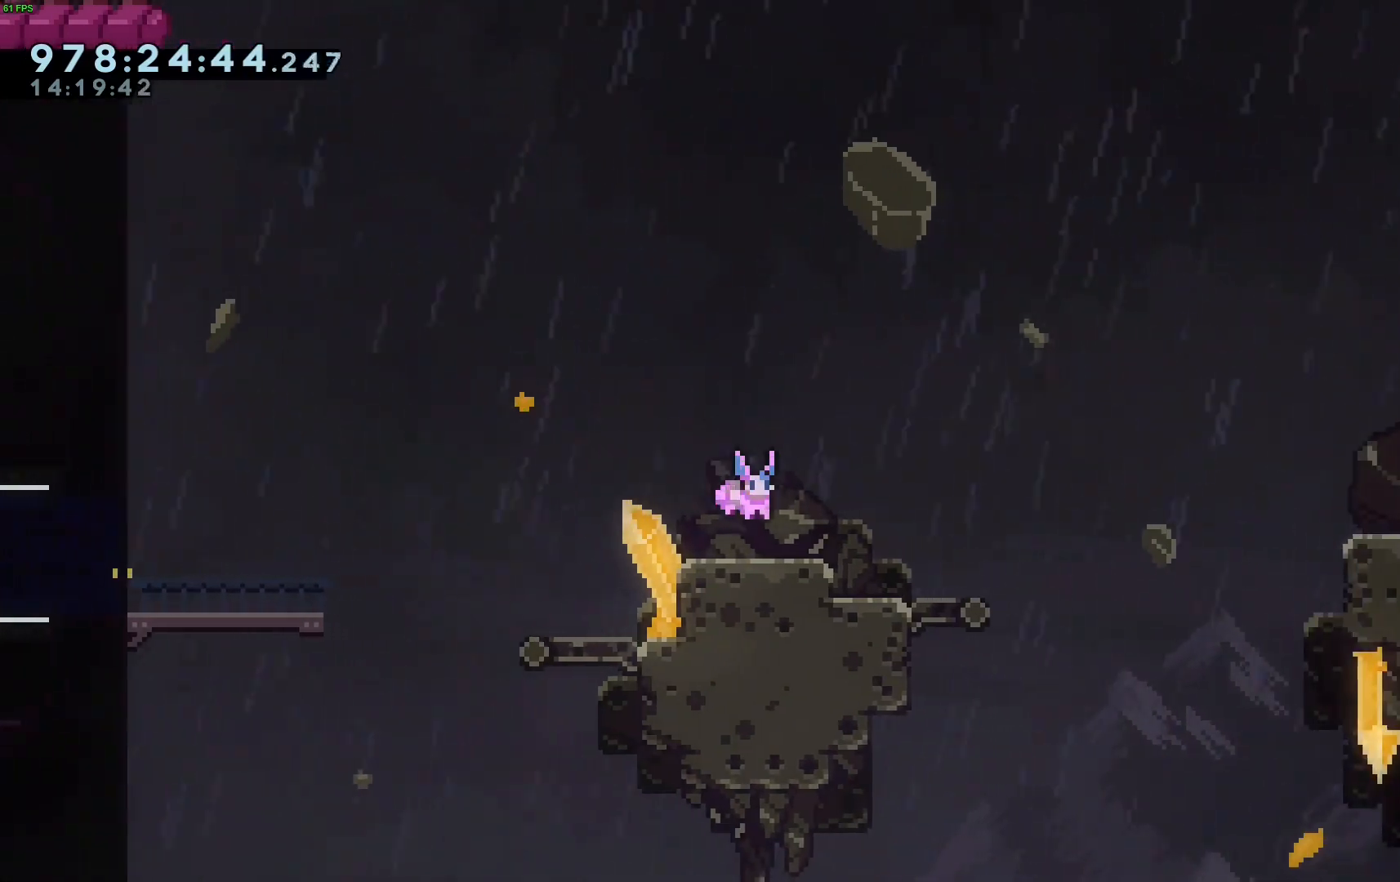
{"keys": ["jump", "right"], "events": [[500, "jump", "down"]]}
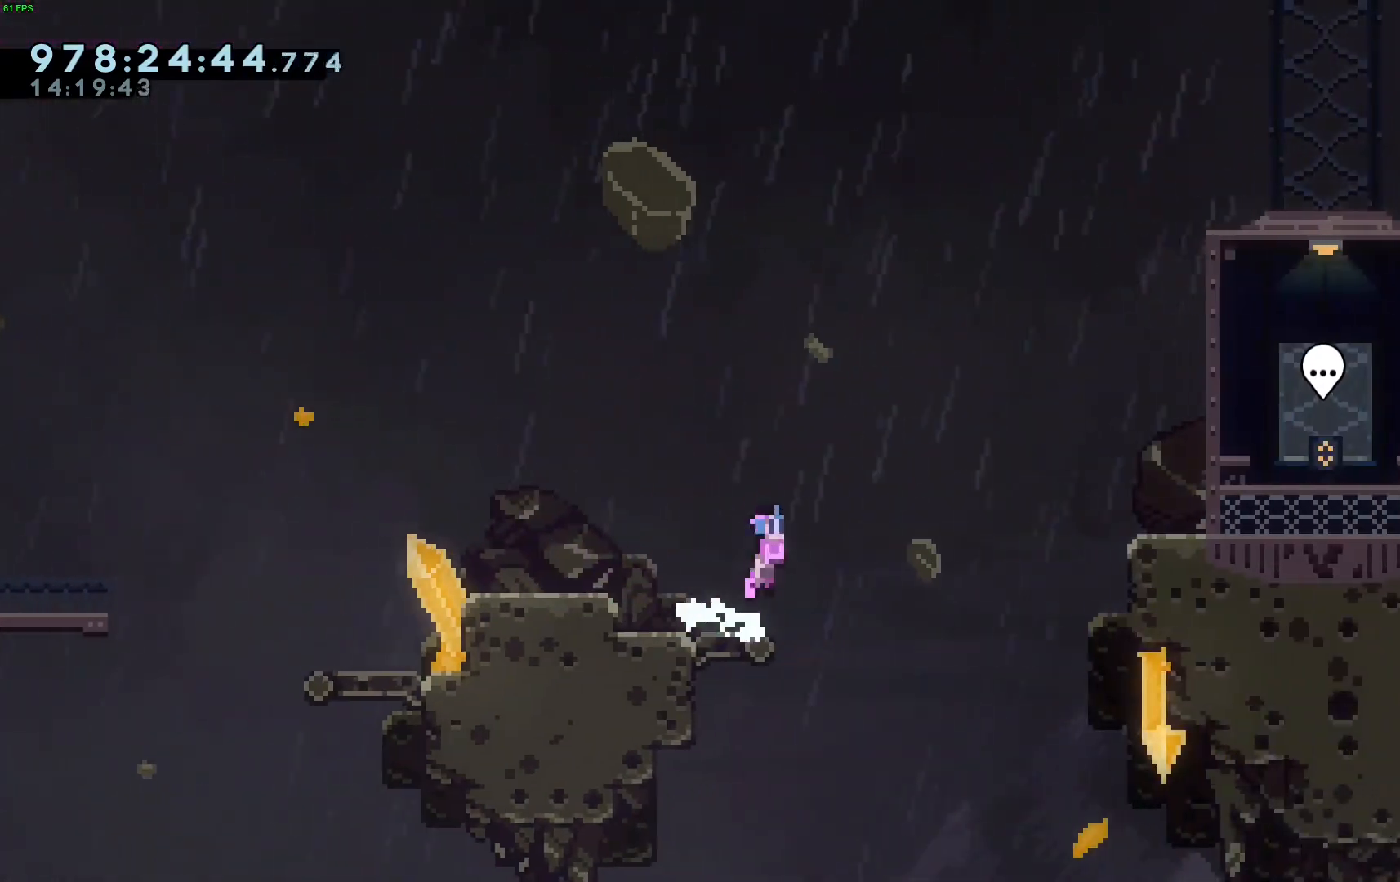
{"keys": ["dash", "right", "up"], "events": [[417, "dash", "down"], [417, "jump", "up"], [417, "up", "down"]]}
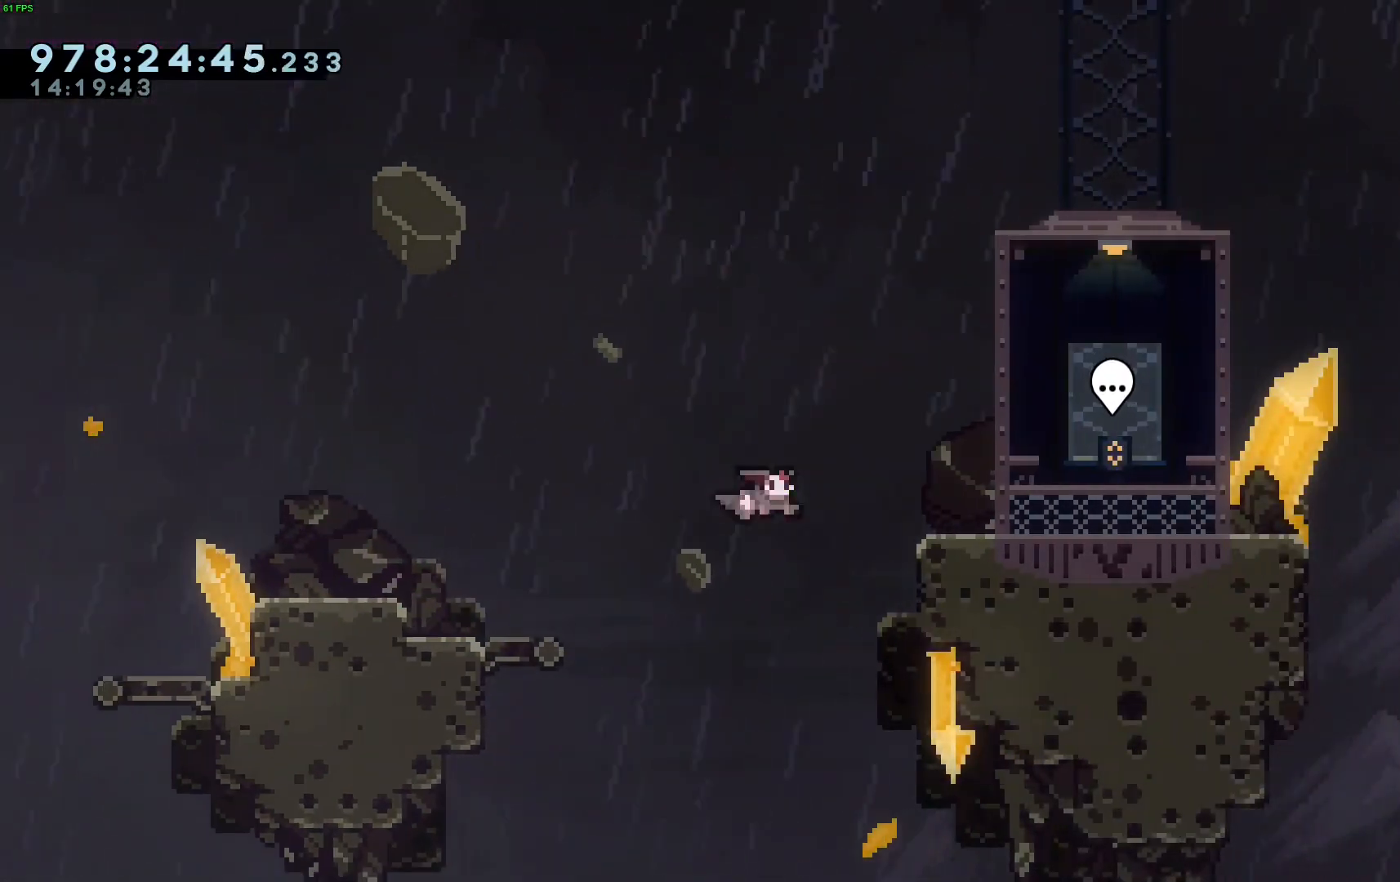
{"keys": ["right"], "events": [[150, "dash", "up"], [200, "up", "up"]]}
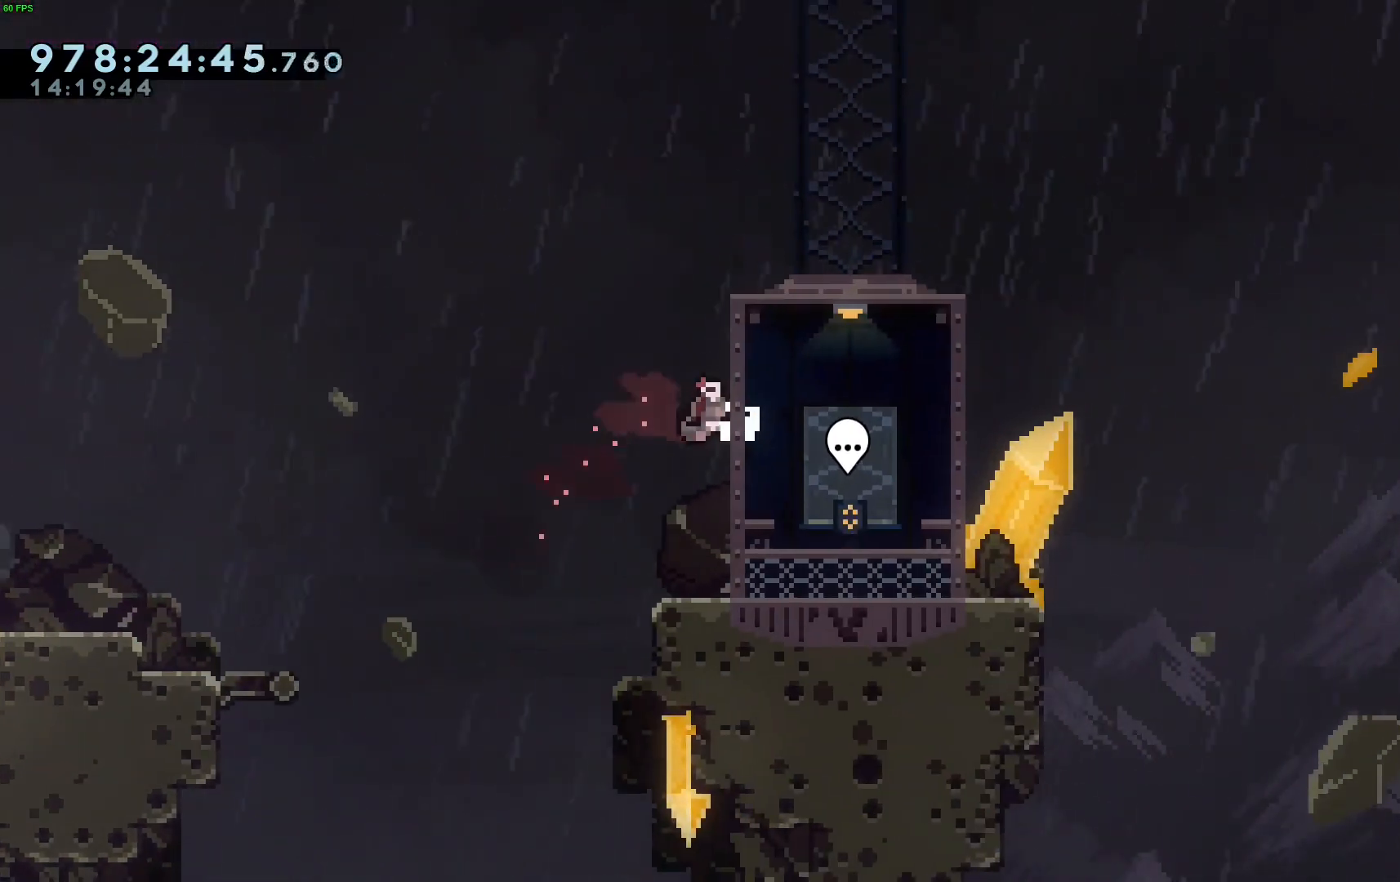
{"keys": [], "events": [[83, "right", "up"]]}
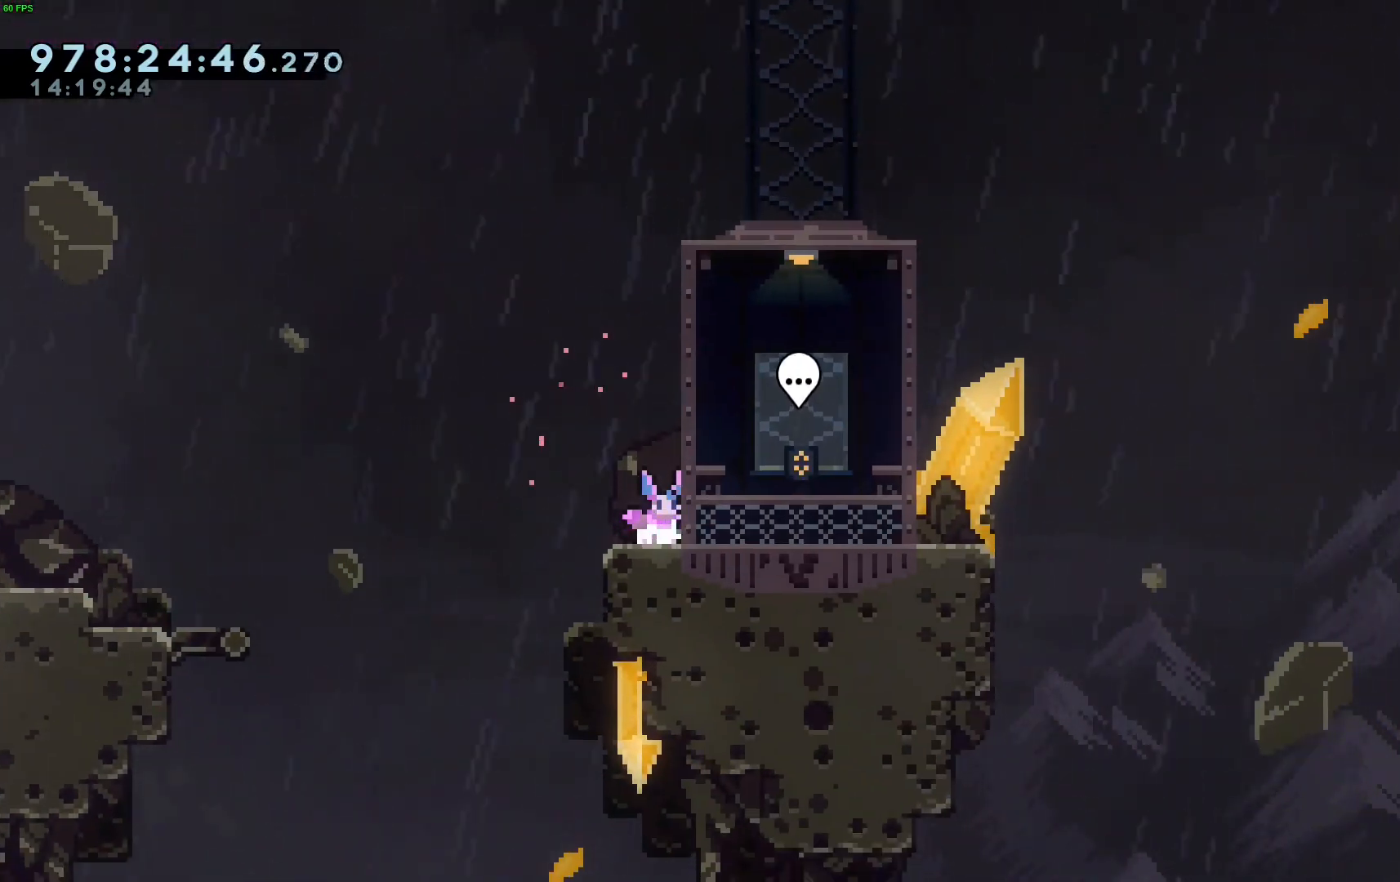
{"keys": [], "events": [[100, "right", "down"], [383, "right", "up"]]}